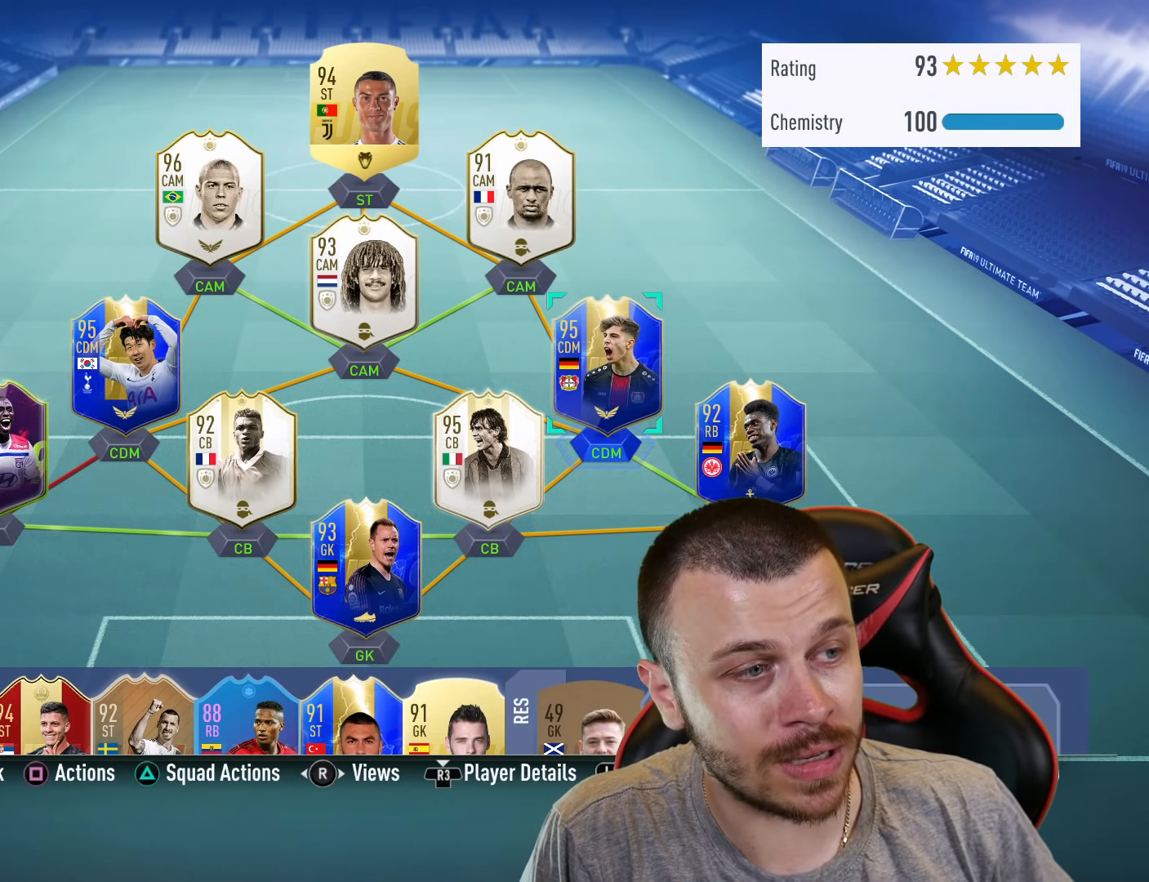
Gameplay with a controller (PlayStation layout); each line is a JSON object with the inputs held at the frame after it. "events" lists button and stick changes between this image and that frame as [ms after this image, input, new state], when the widget could be followed in between.
{"buttons": [], "left_stick": "center", "right_stick": "center", "events": [[367, "TRIANGLE", "down"], [467, "TRIANGLE", "up"]]}
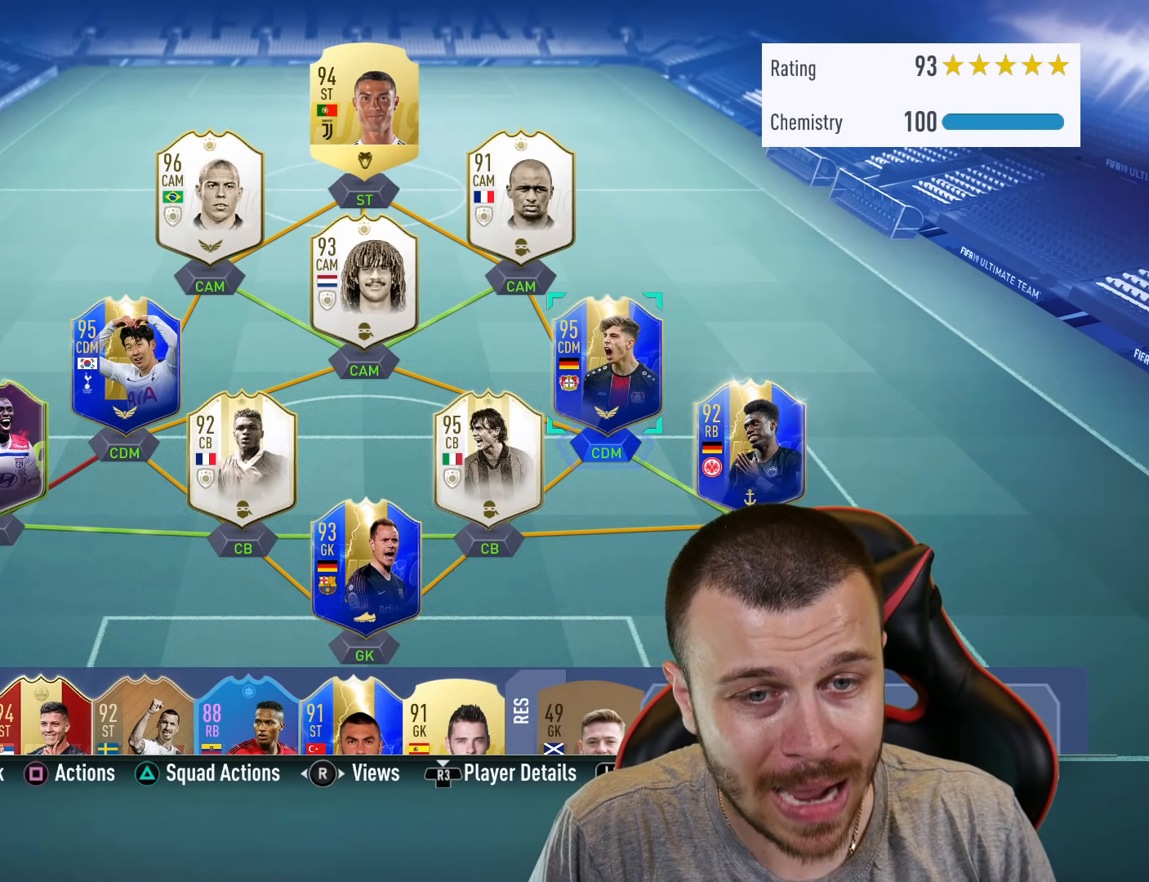
{"buttons": [], "left_stick": "center", "right_stick": "center", "events": []}
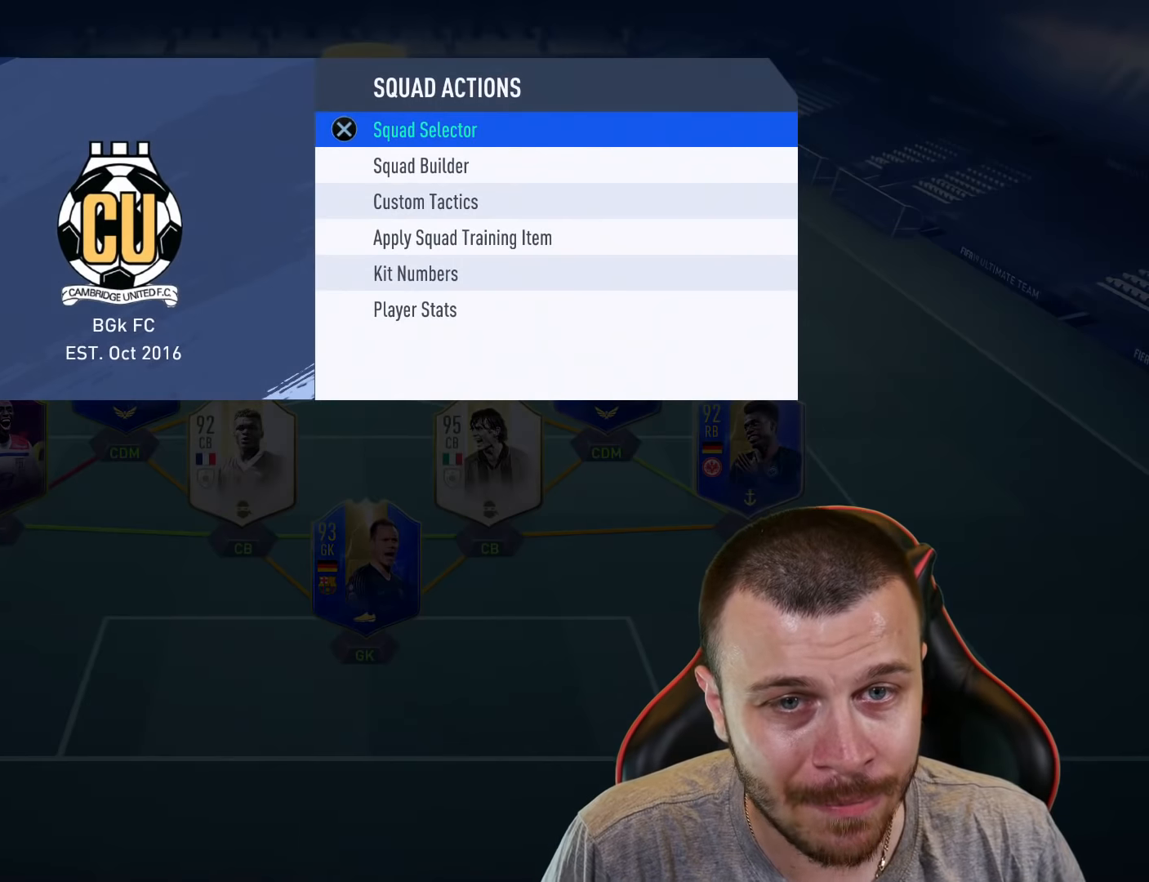
{"buttons": [], "left_stick": "center", "right_stick": "center", "events": [[134, "DPAD_DOWN", "down"], [217, "DPAD_DOWN", "up"], [317, "DPAD_DOWN", "down"], [434, "DPAD_DOWN", "up"]]}
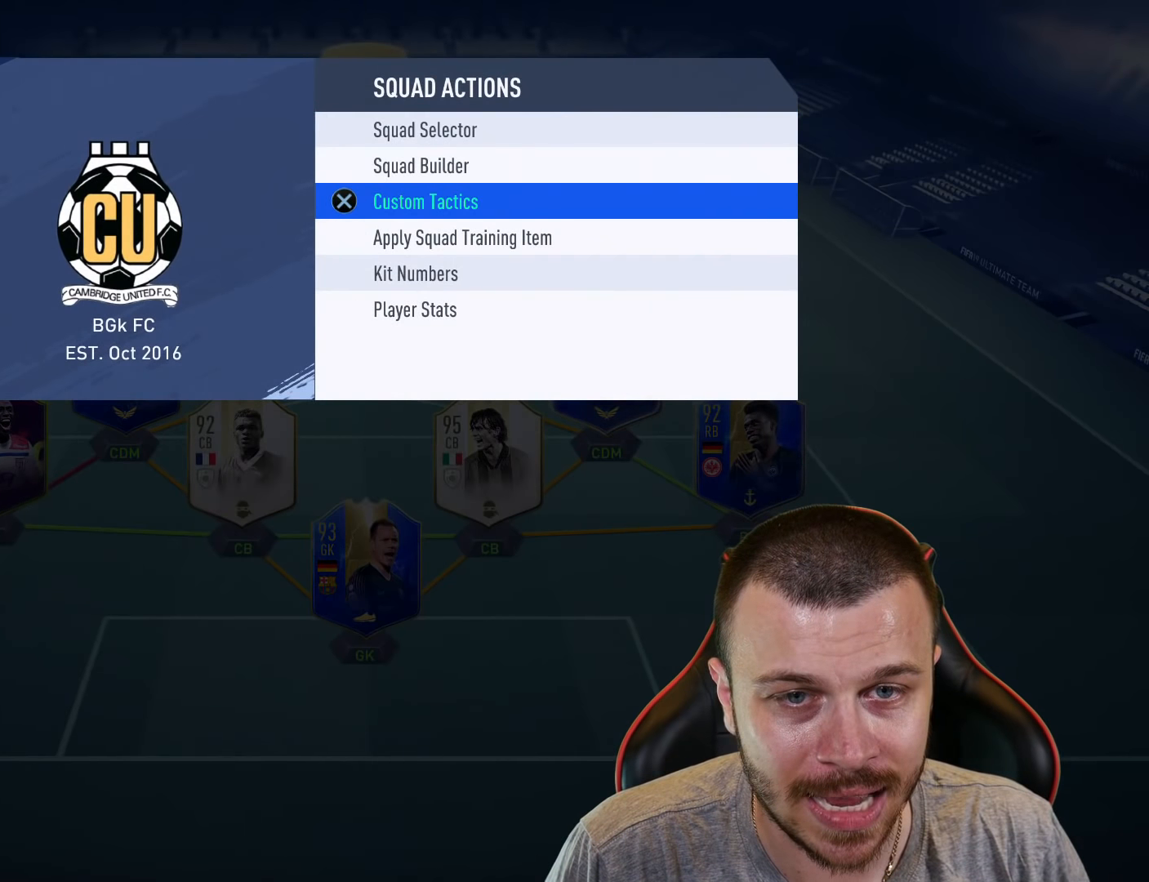
{"buttons": [], "left_stick": "center", "right_stick": "center", "events": [[33, "CROSS", "down"], [100, "CROSS", "up"]]}
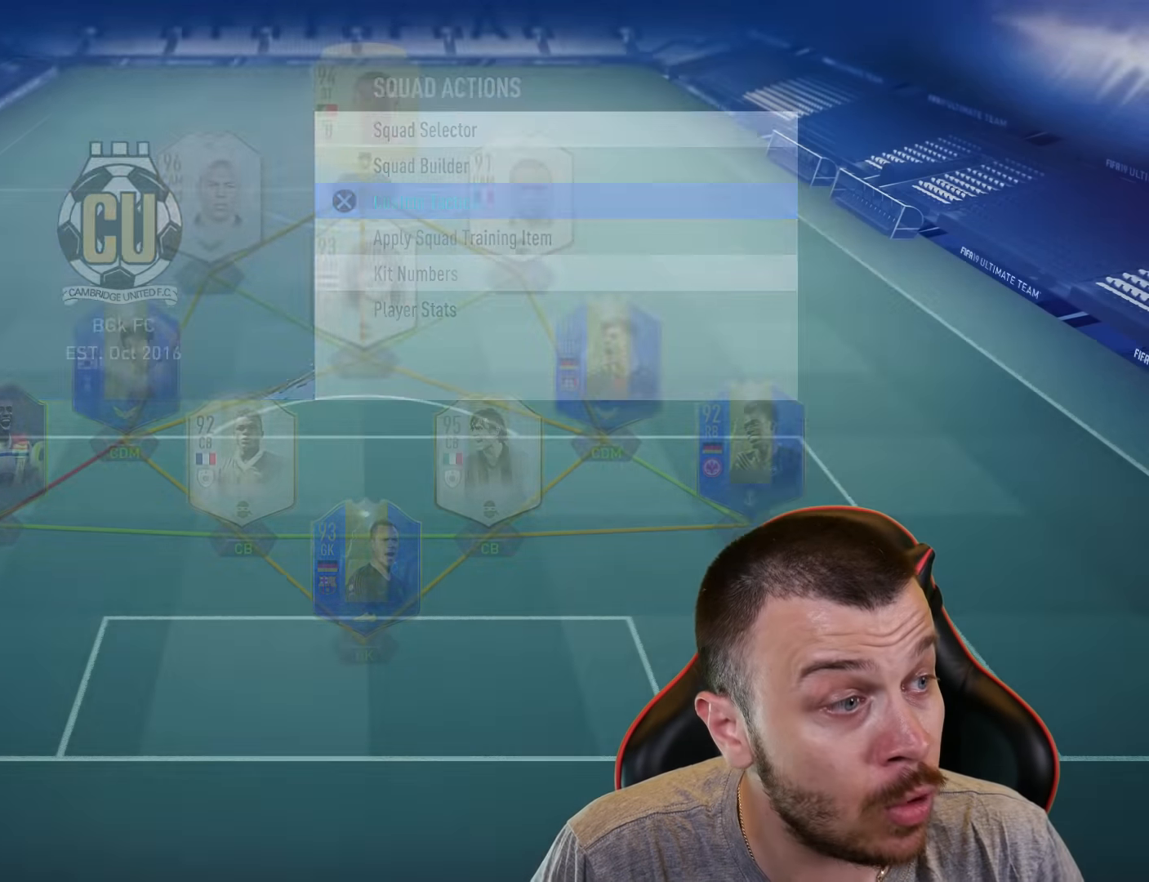
{"buttons": [], "left_stick": "center", "right_stick": "center", "events": []}
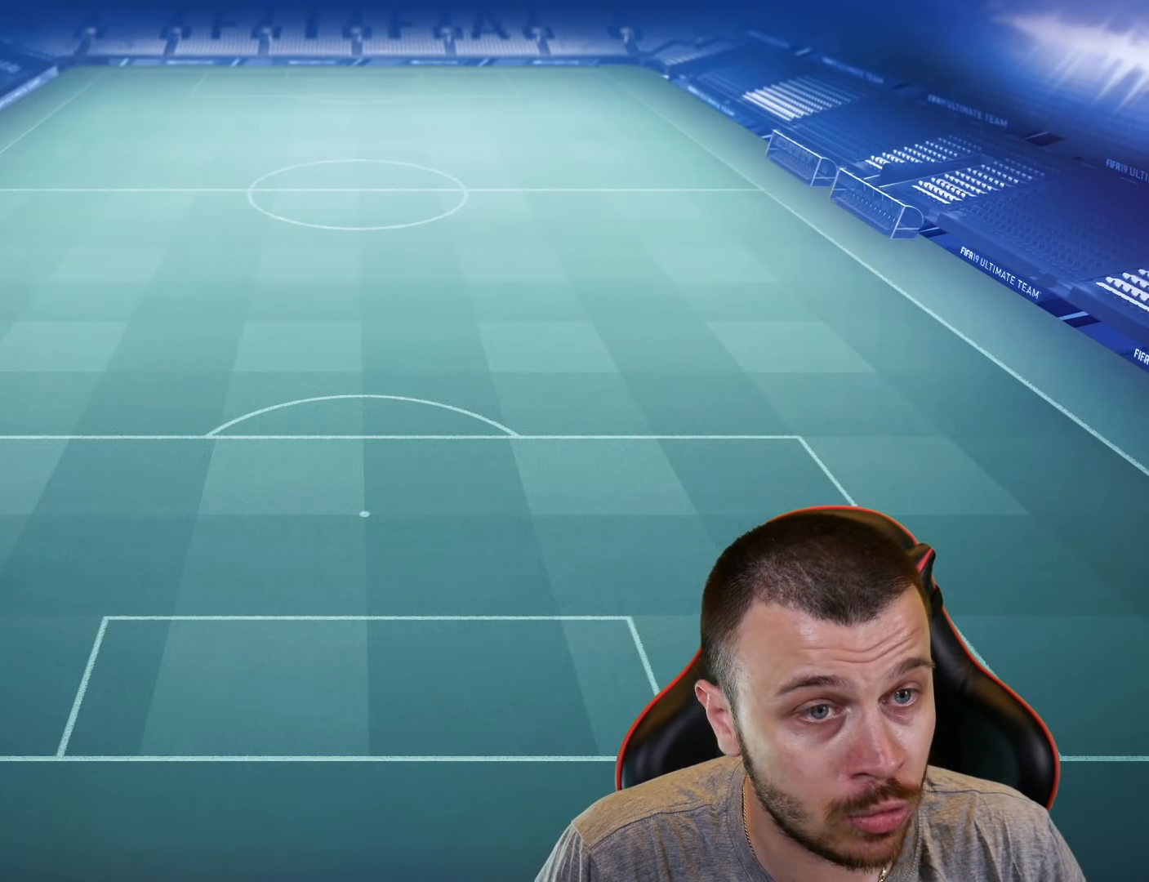
{"buttons": ["R1"], "left_stick": "center", "right_stick": "center", "events": [[450, "R1", "down"]]}
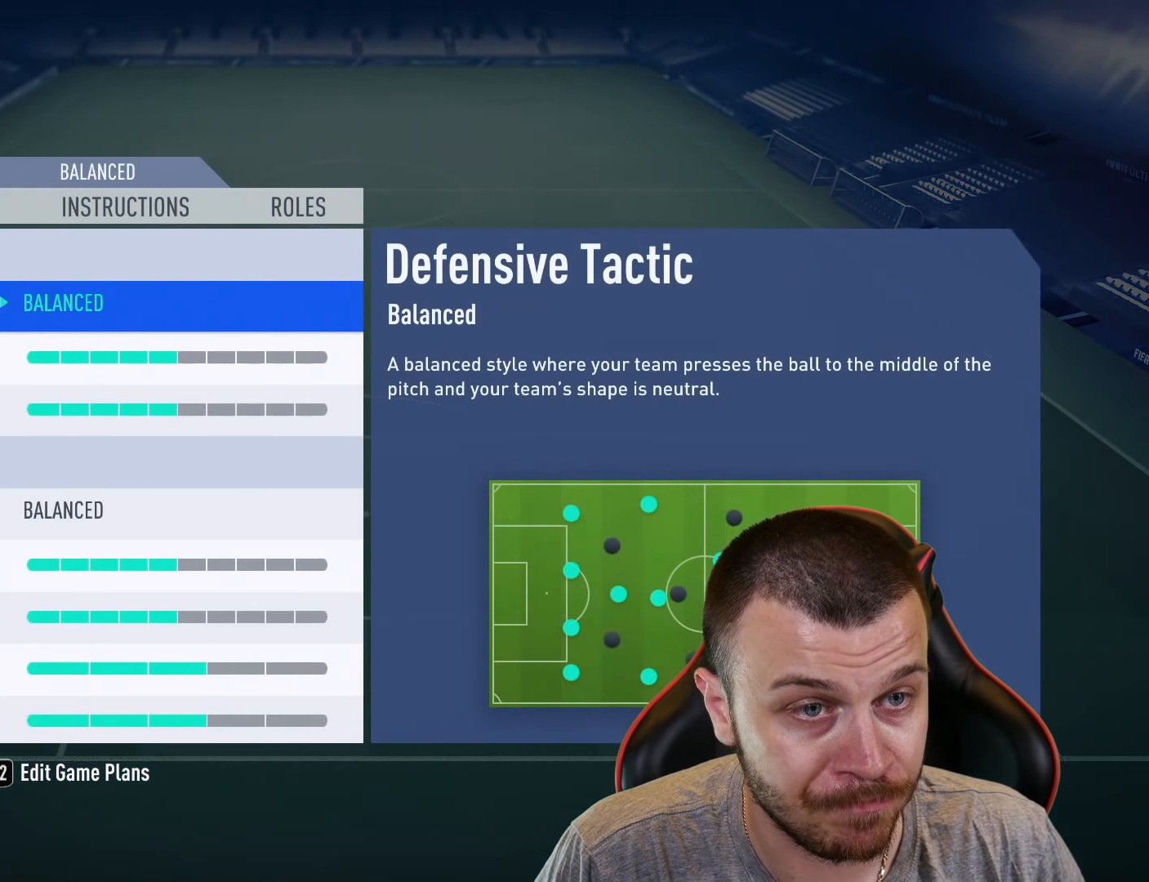
{"buttons": [], "left_stick": "center", "right_stick": "center", "events": [[101, "R1", "up"]]}
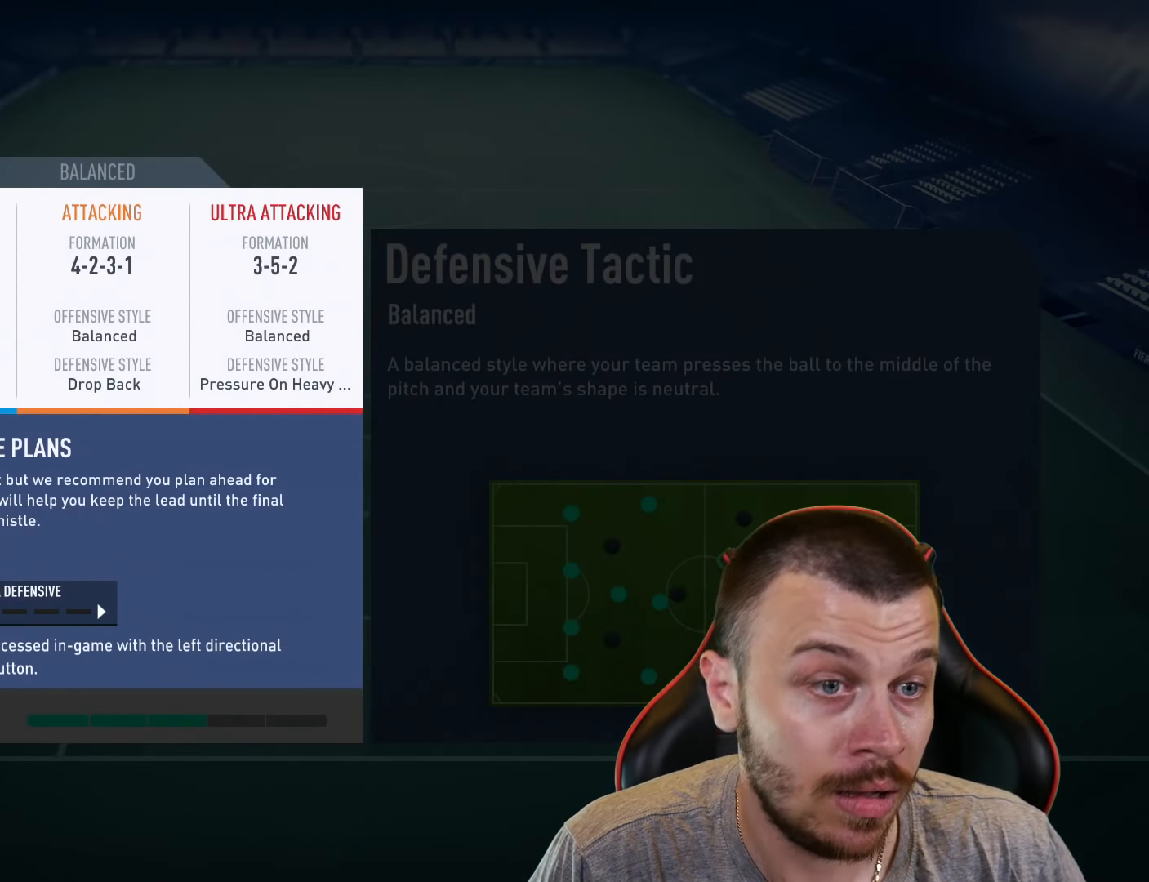
{"buttons": [], "left_stick": "center", "right_stick": "center", "events": []}
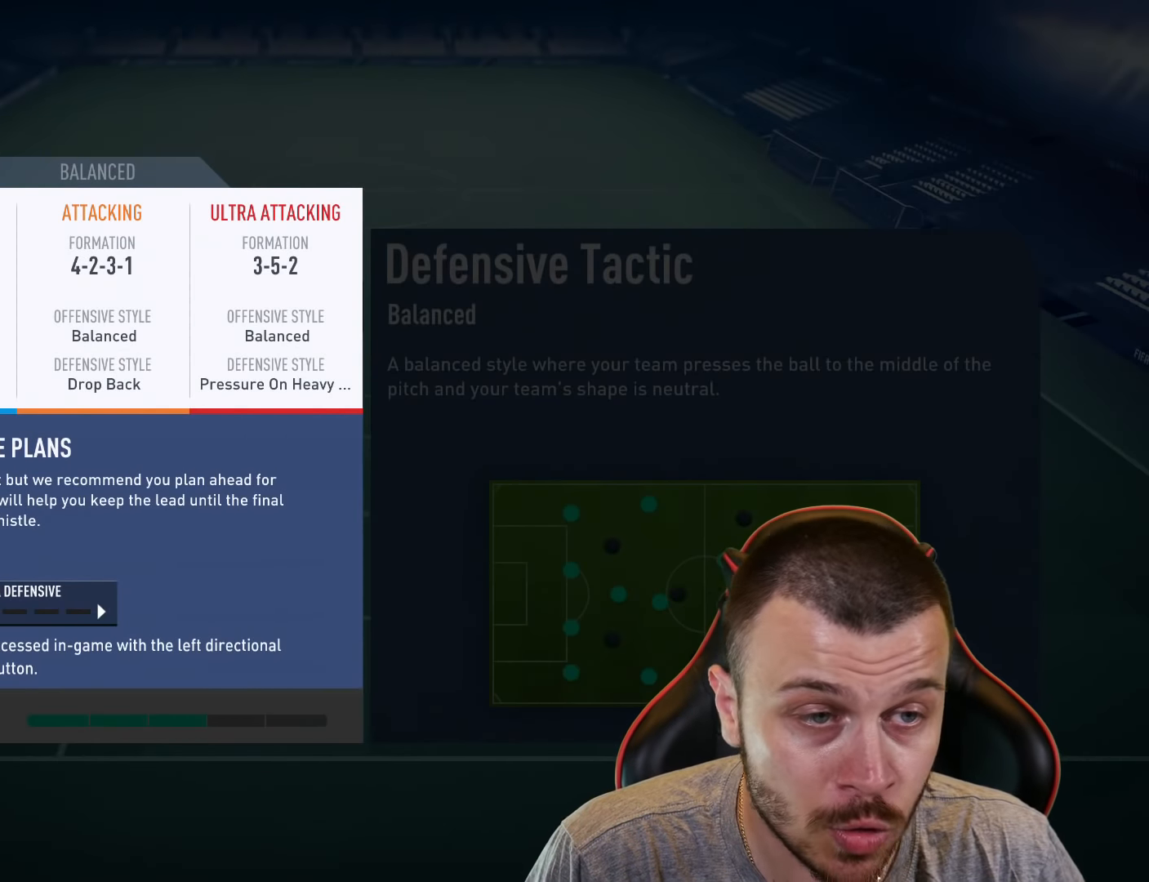
{"buttons": [], "left_stick": "center", "right_stick": "center", "events": []}
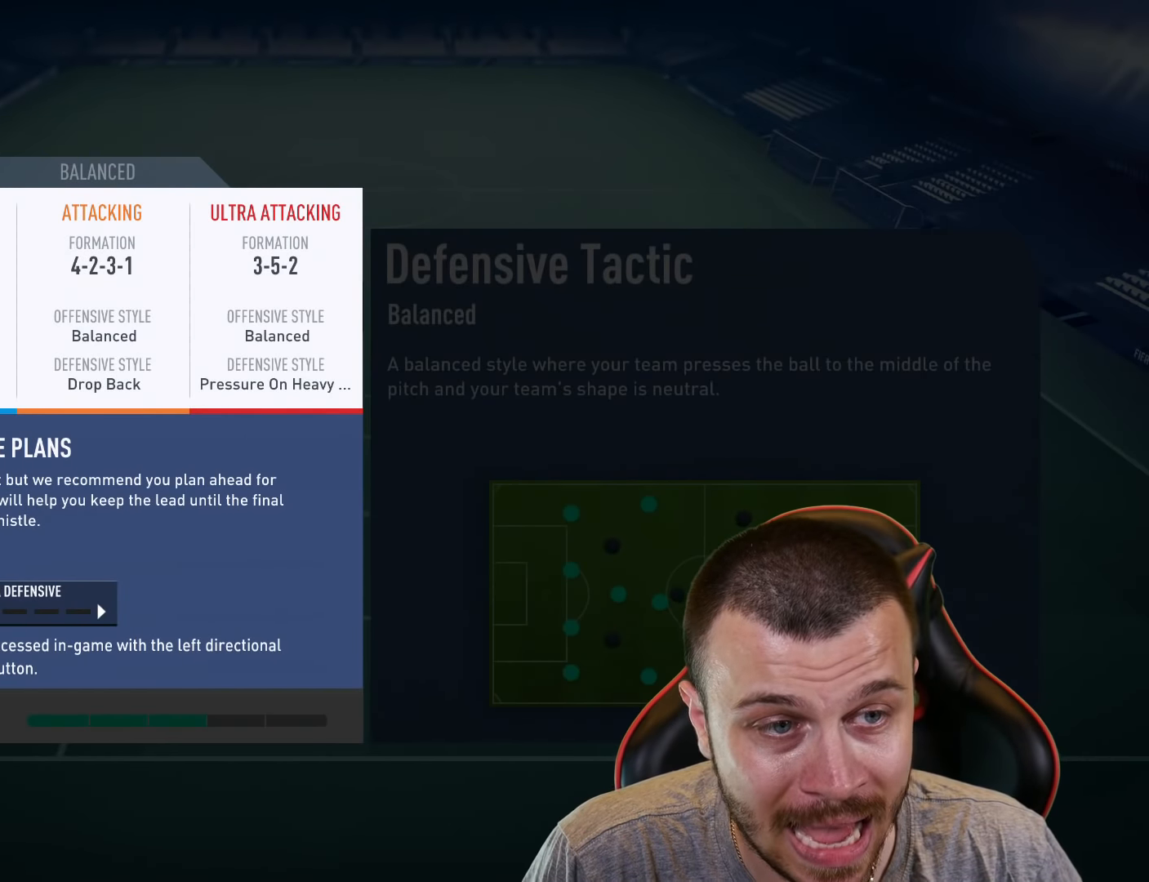
{"buttons": [], "left_stick": "center", "right_stick": "center", "events": []}
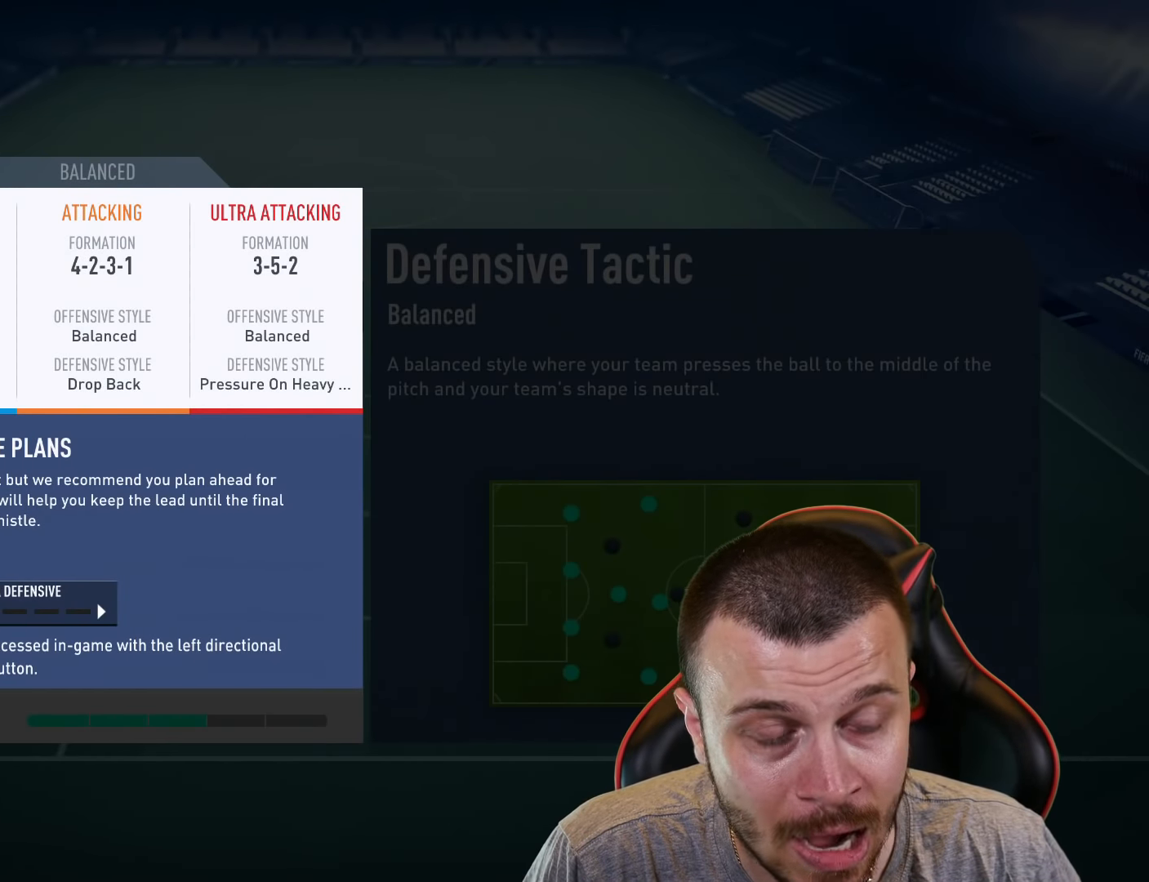
{"buttons": [], "left_stick": "center", "right_stick": "center", "events": []}
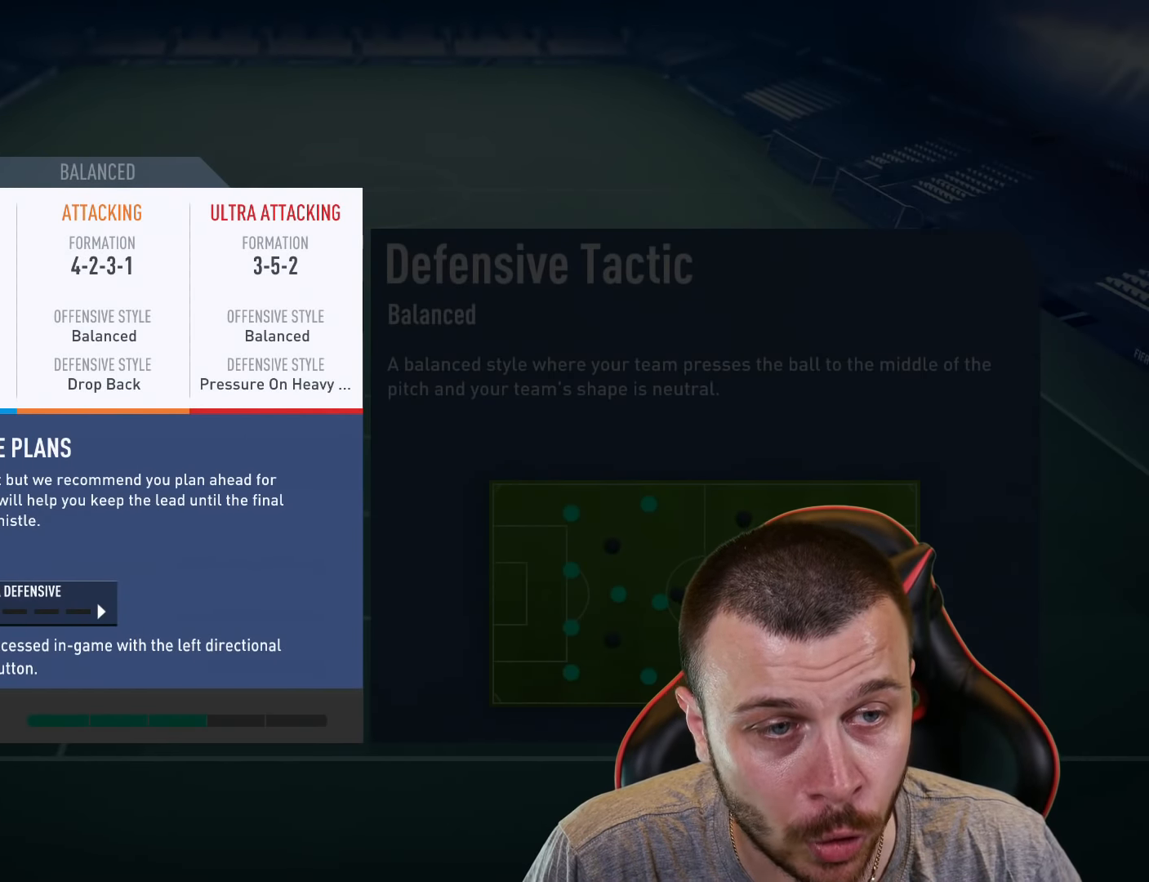
{"buttons": [], "left_stick": "center", "right_stick": "center", "events": [[183, "DPAD_RIGHT", "down"], [317, "DPAD_RIGHT", "up"], [400, "DPAD_RIGHT", "down"], [500, "DPAD_RIGHT", "up"]]}
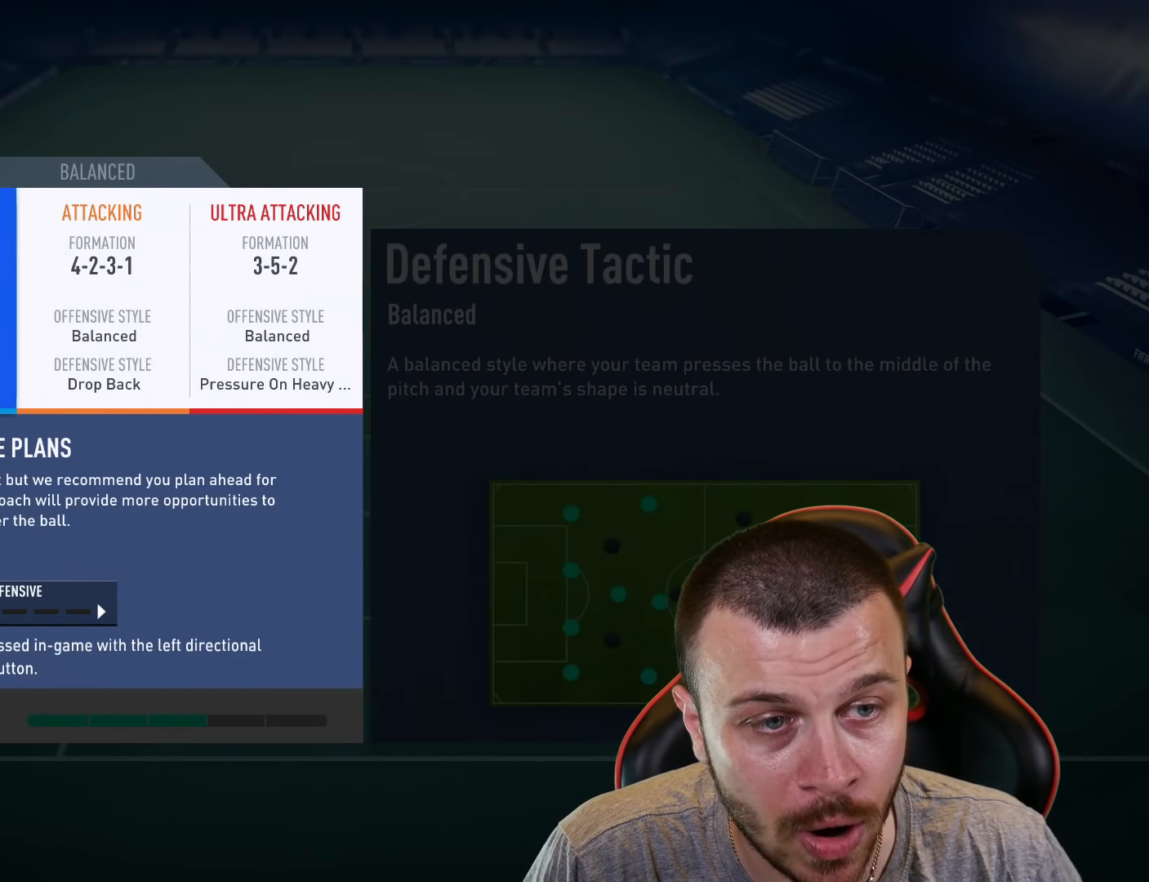
{"buttons": [], "left_stick": "center", "right_stick": "center", "events": [[150, "CROSS", "down"], [234, "CROSS", "up"]]}
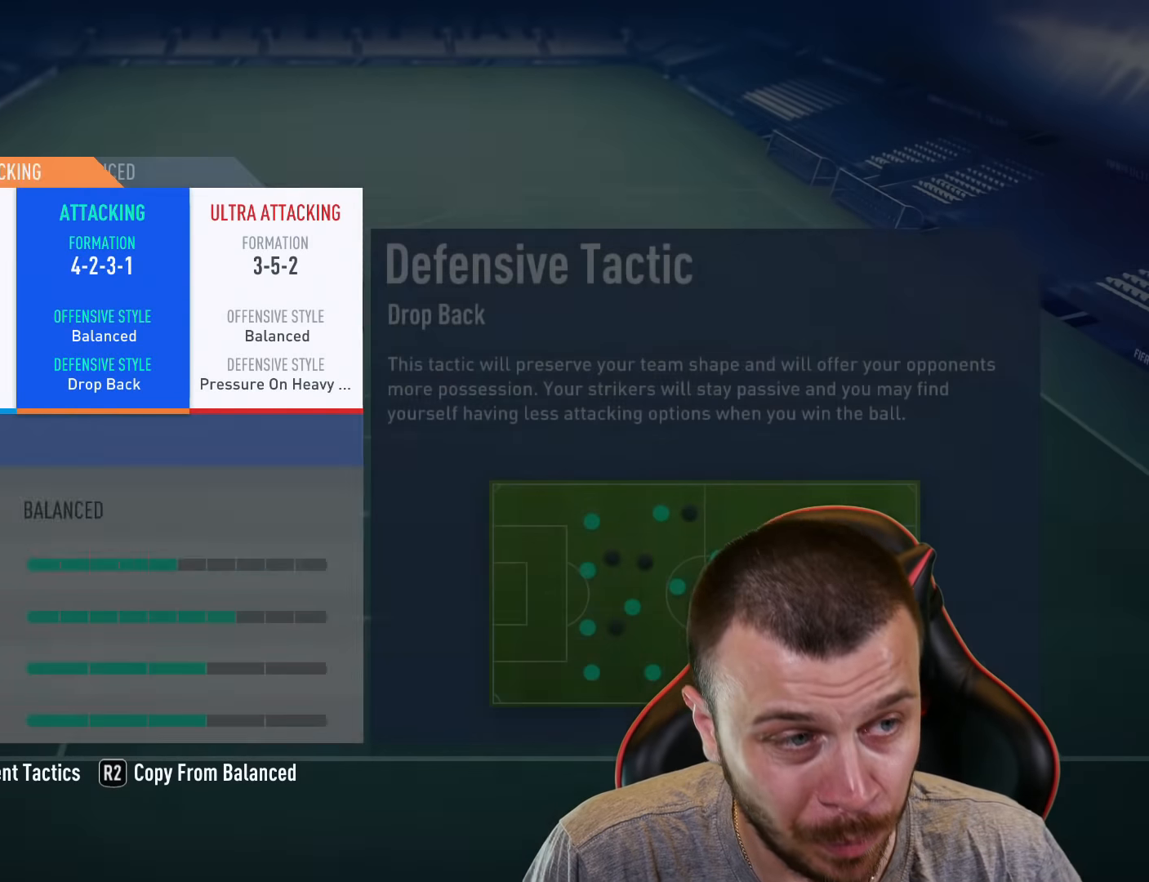
{"buttons": ["R2"], "left_stick": "center", "right_stick": "center", "events": [[450, "R2", "down"]]}
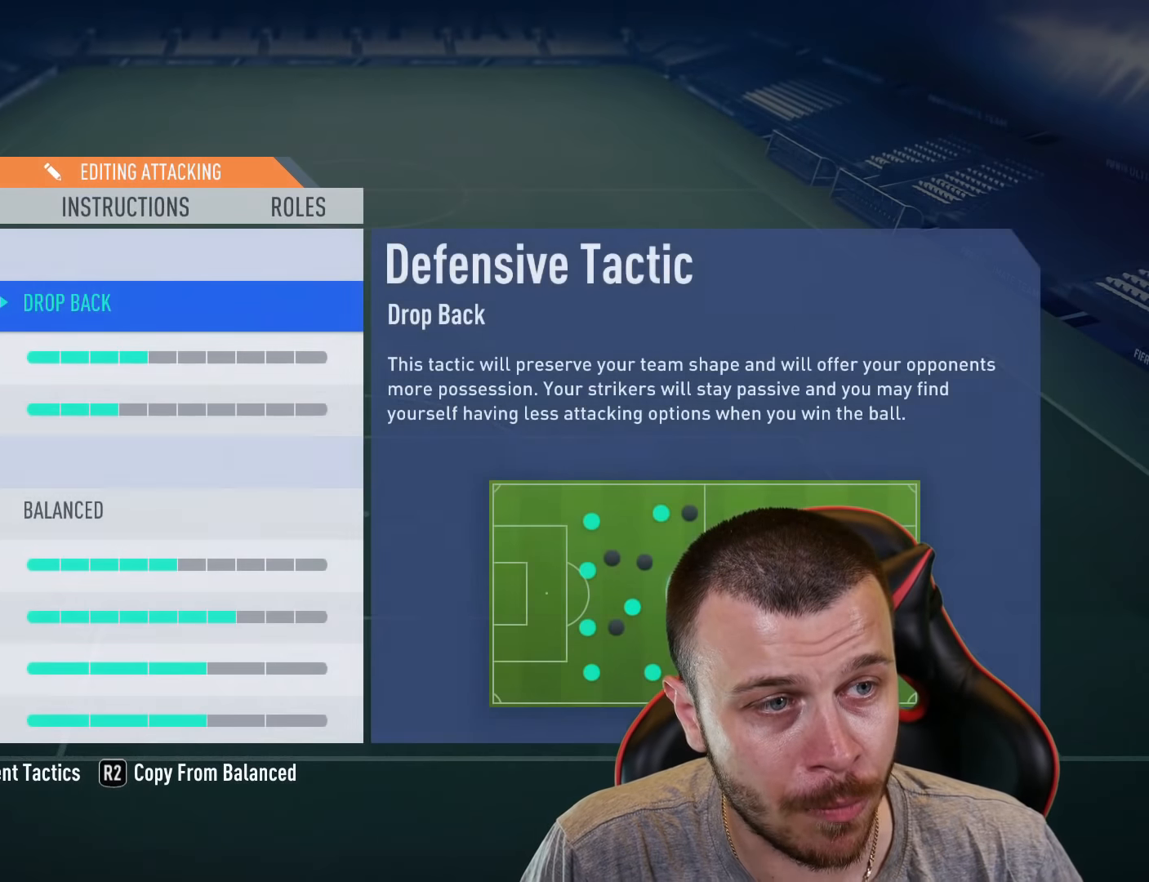
{"buttons": [], "left_stick": "center", "right_stick": "center", "events": [[34, "R2", "up"], [267, "R2", "down"], [317, "R2", "up"]]}